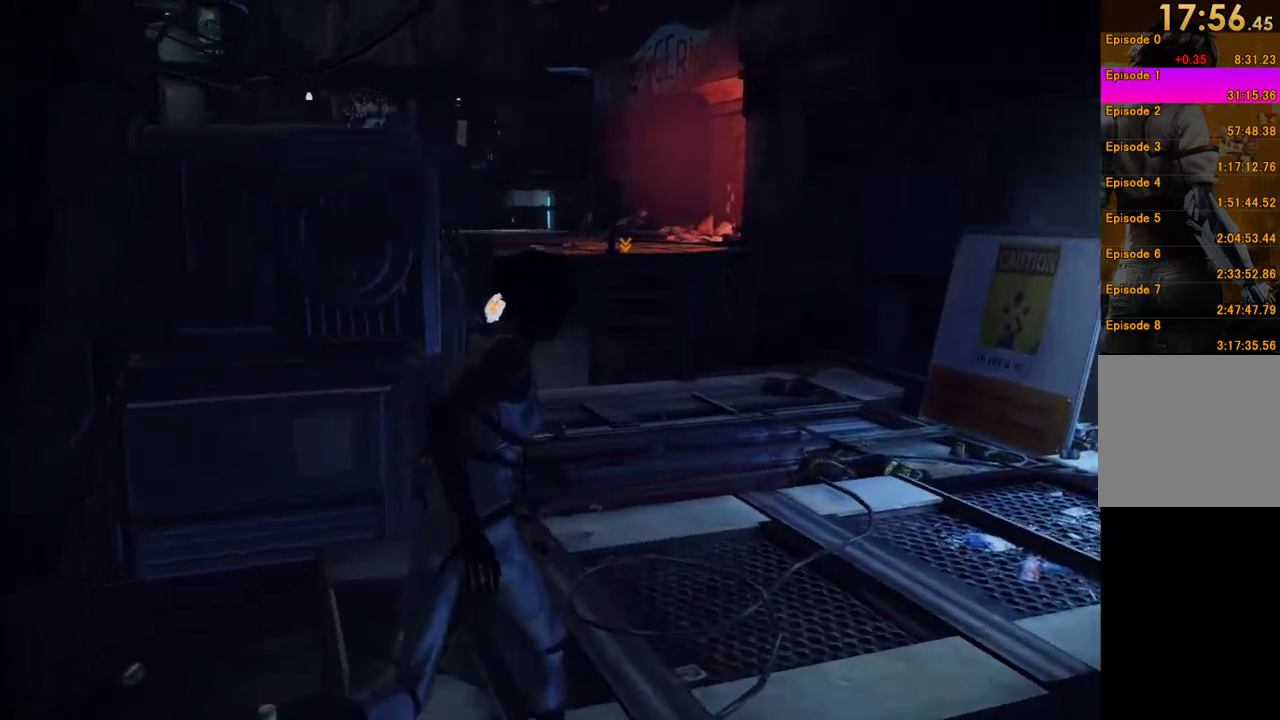
Gameplay with a controller (Xbox layout); each line is a JSON object with the inputs held at the frame after it. "events" lists button and stick changes between this image and that frame as [ms after this image, input, new state], when the widget could be followed in between. This overlay highlights the sticks when they move; stick clicks (L3 R3) are not distinguishable. Not read: L3 R3.
{"buttons": [], "left_stick": "up-right", "right_stick": "left", "events": [[100, "right_stick", "center"], [367, "right_stick", "left"]]}
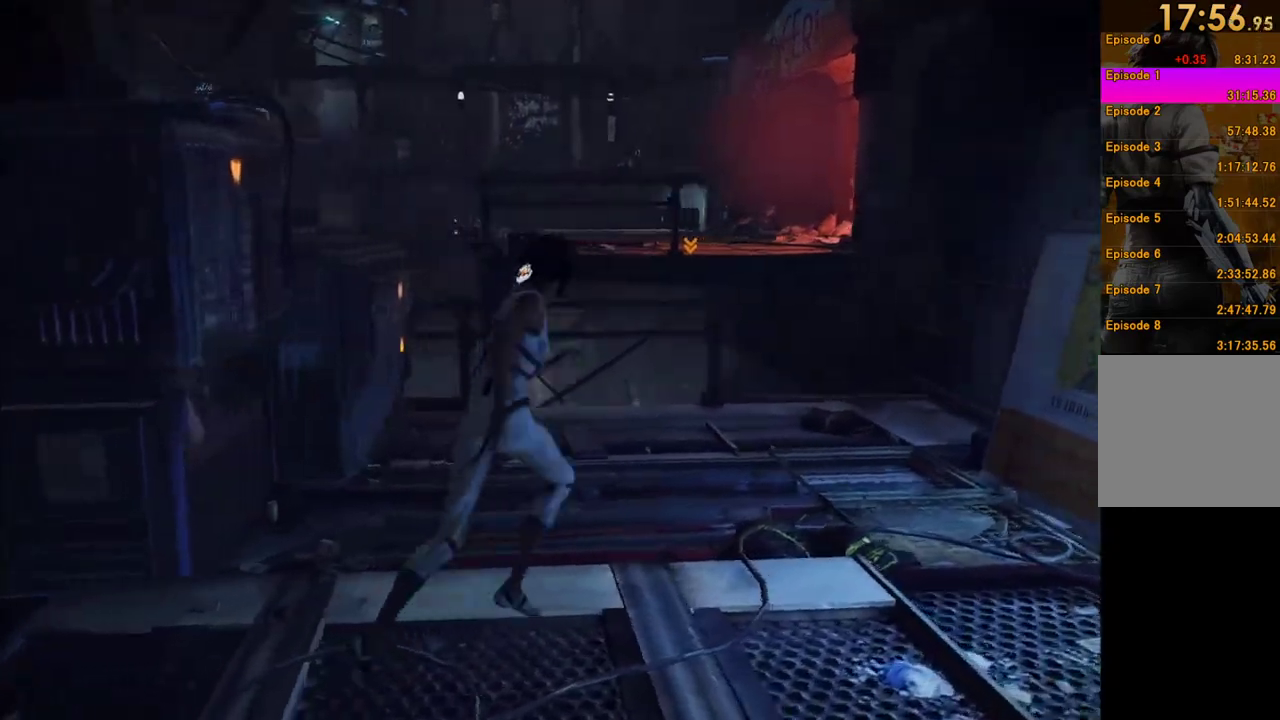
{"buttons": [], "left_stick": "up-right", "right_stick": "center", "events": [[17, "right_stick", "center"]]}
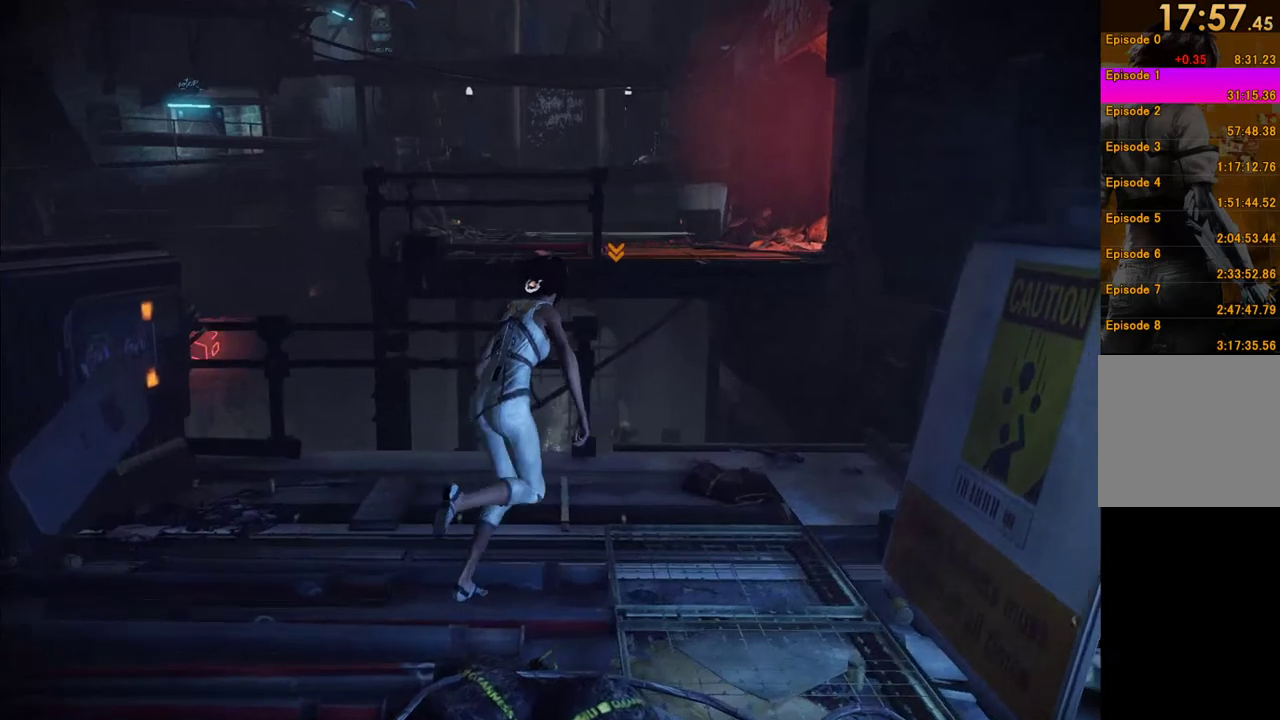
{"buttons": [], "left_stick": "up-left", "right_stick": "center", "events": [[317, "left_stick", "up"], [467, "left_stick", "up-left"]]}
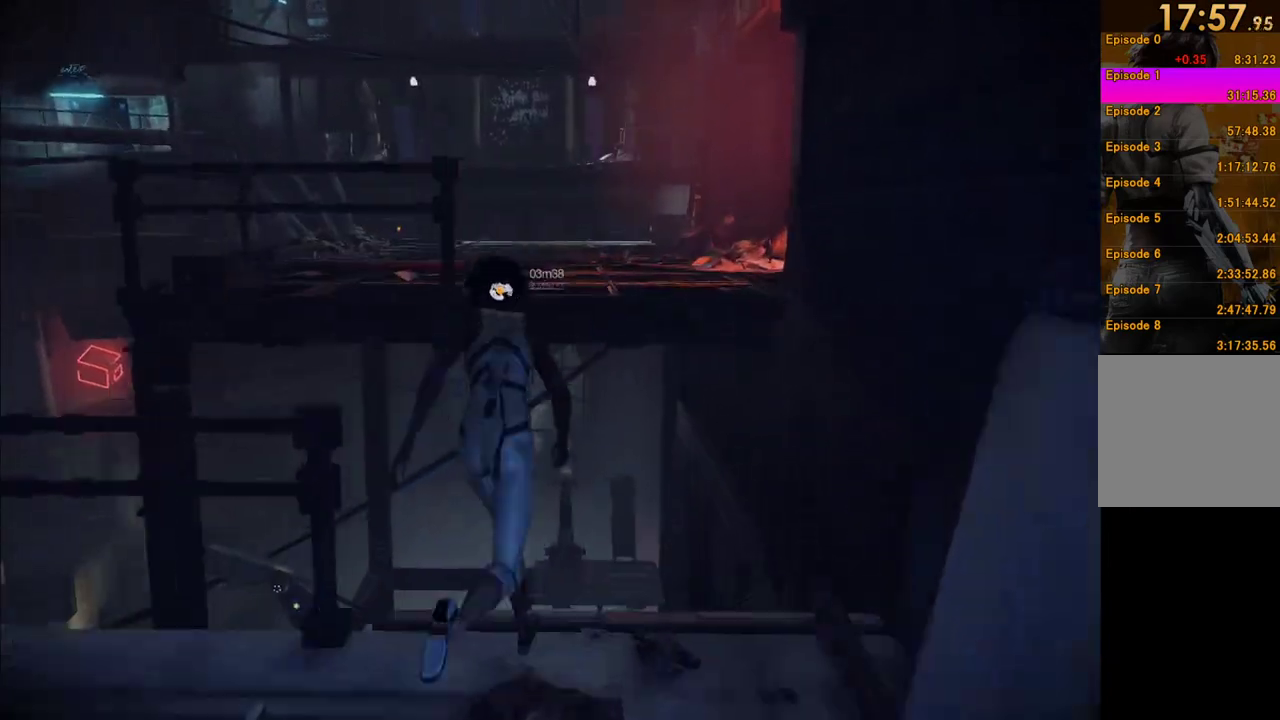
{"buttons": [], "left_stick": "up-left", "right_stick": "right", "events": [[233, "right_stick", "right"]]}
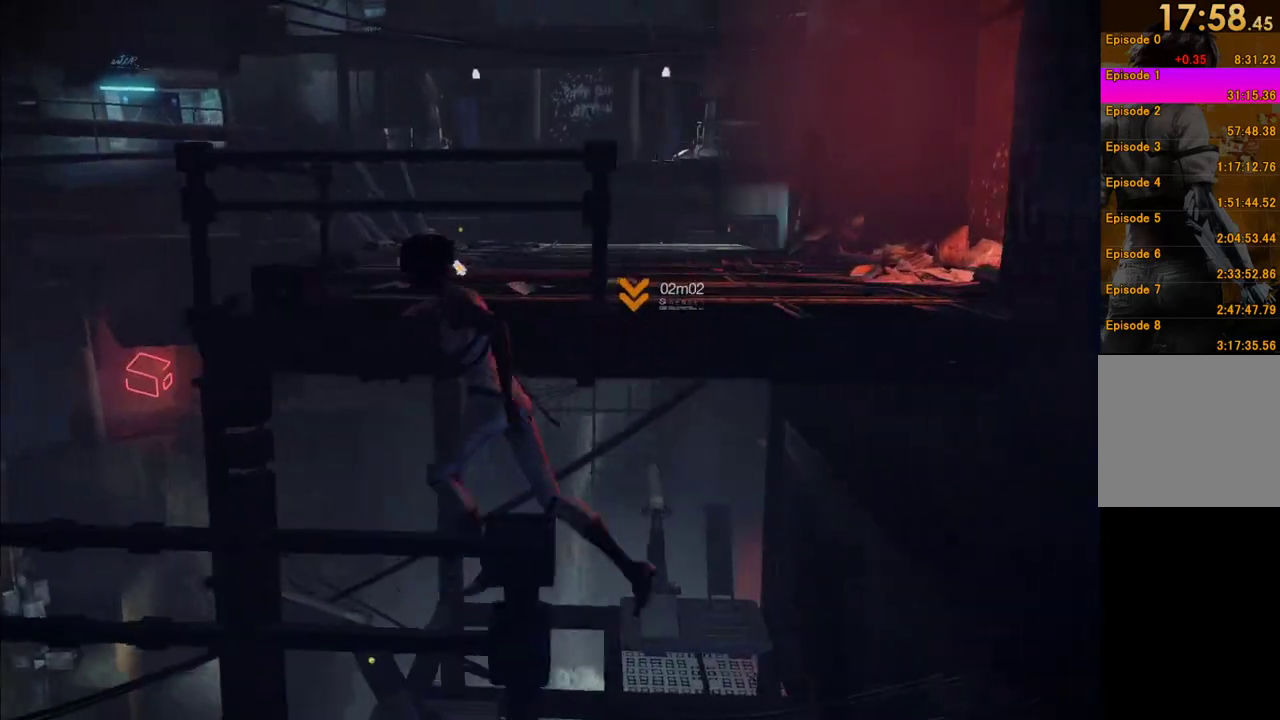
{"buttons": [], "left_stick": "up", "right_stick": "center"}
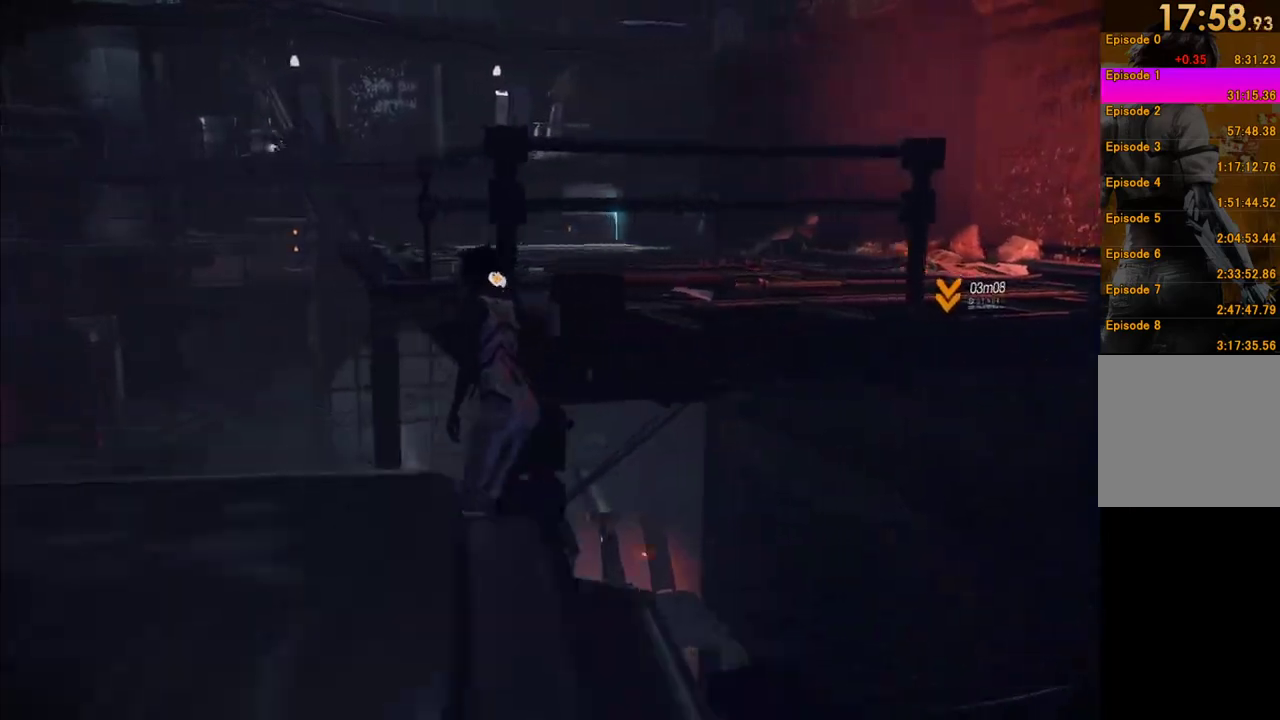
{"buttons": [], "left_stick": "up-left", "right_stick": "center", "events": [[367, "left_stick", "up-left"]]}
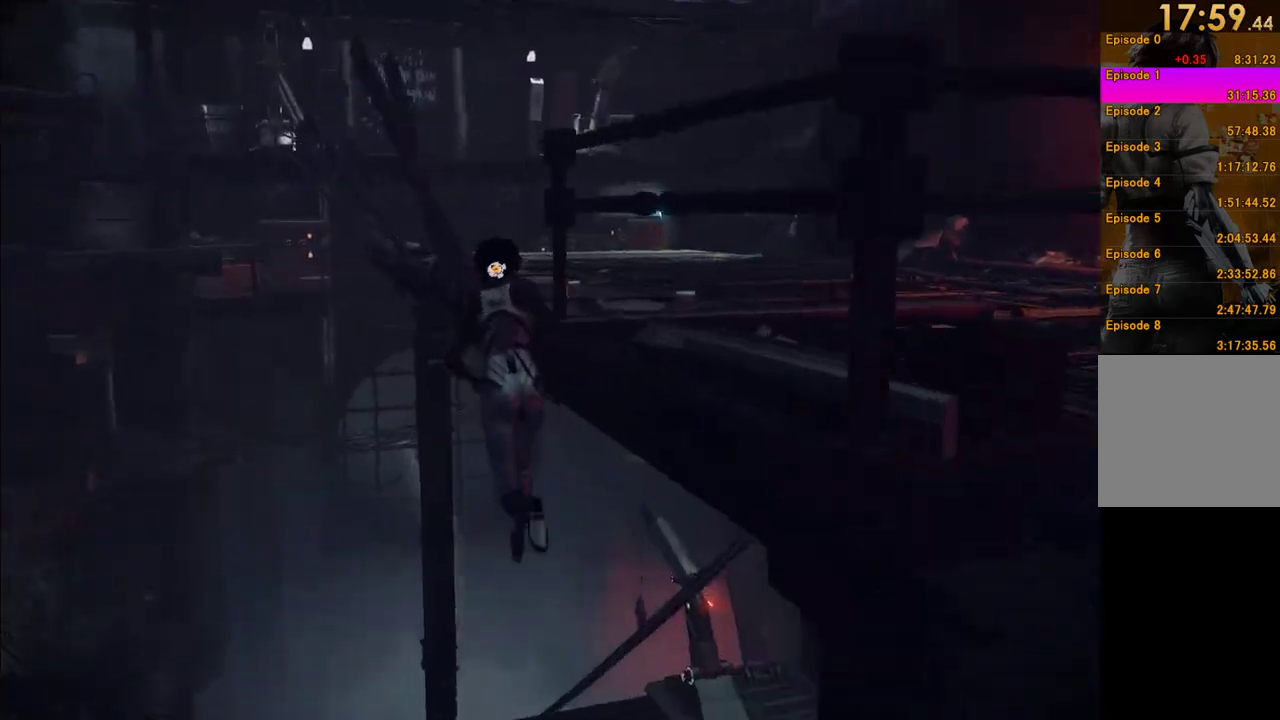
{"buttons": [], "left_stick": "center", "right_stick": "center", "events": [[150, "left_stick", "up"], [367, "START", "down"], [400, "left_stick", "center"], [467, "START", "up"]]}
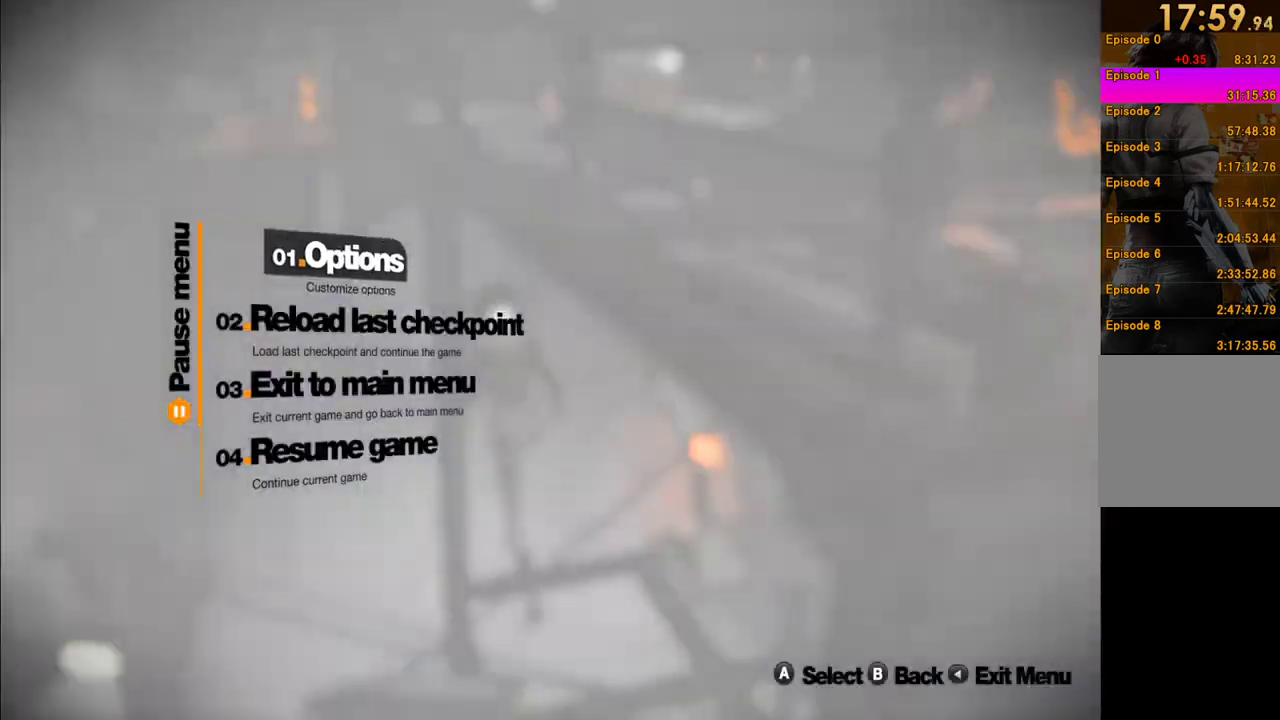
{"buttons": [], "left_stick": "center", "right_stick": "center", "events": [[250, "A", "down"], [350, "A", "up"]]}
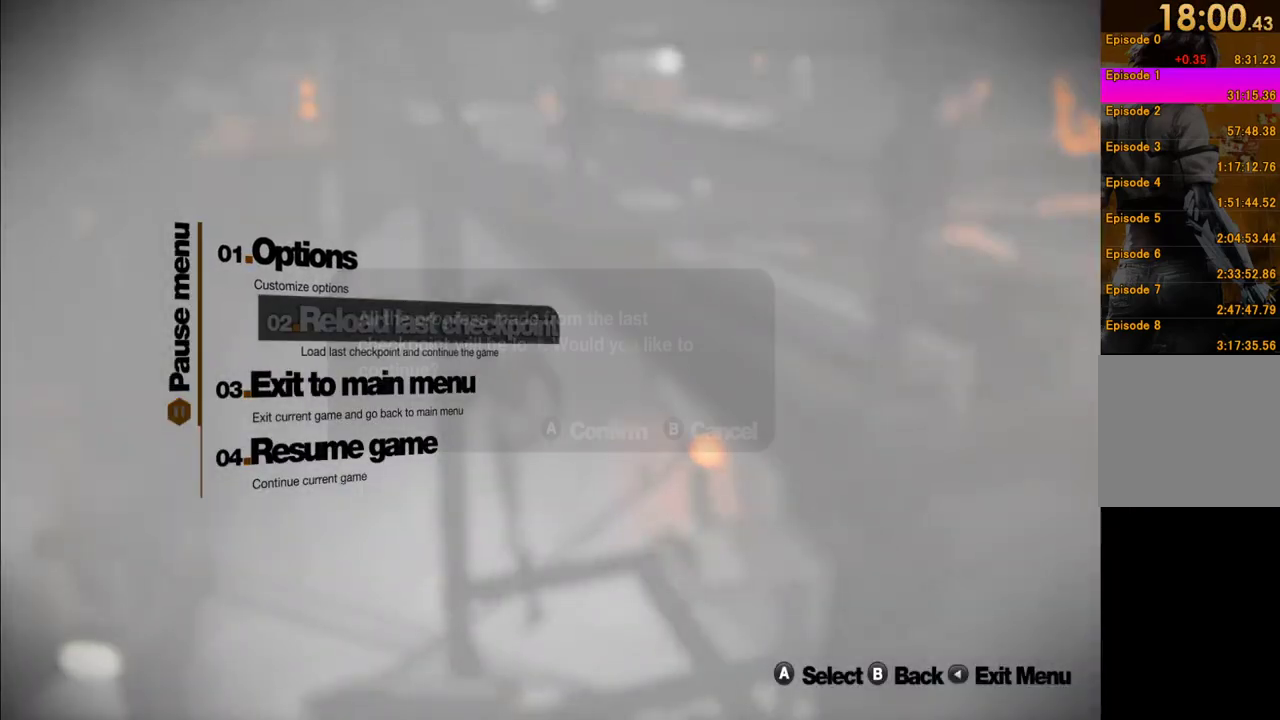
{"buttons": [], "left_stick": "center", "right_stick": "center", "events": [[133, "A", "down"], [267, "A", "up"]]}
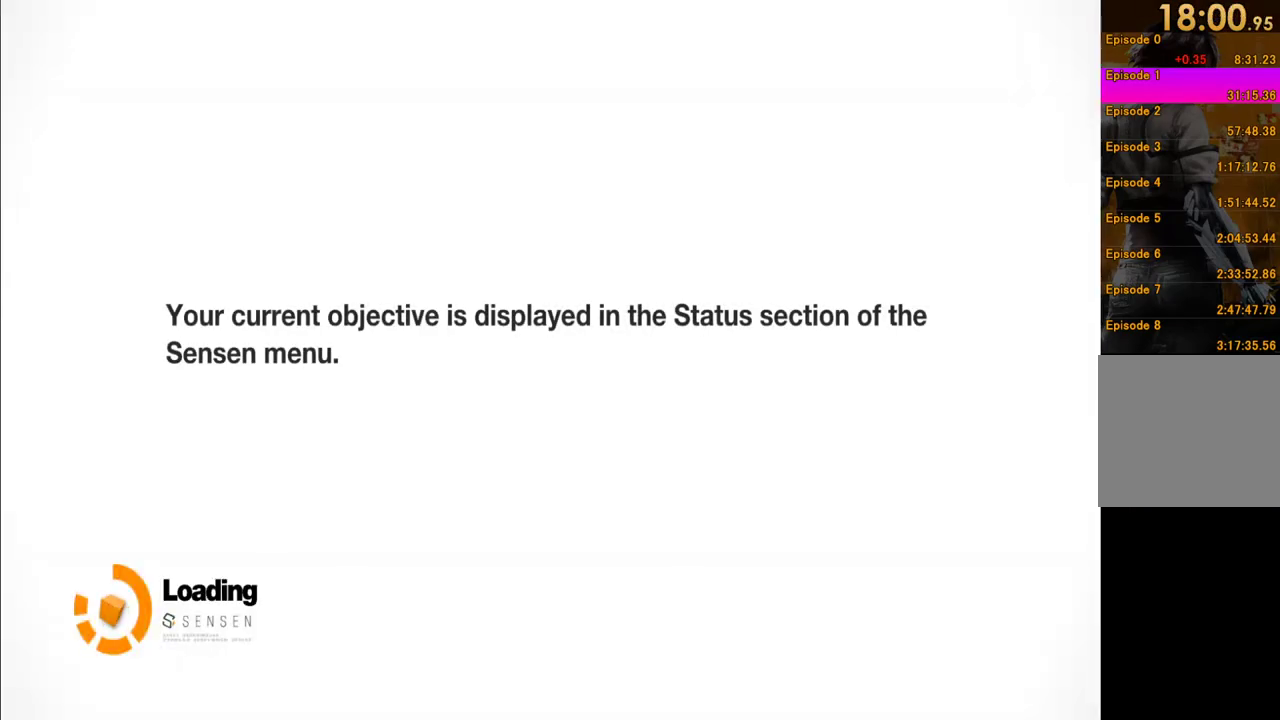
{"buttons": [], "left_stick": "center", "right_stick": "center", "events": []}
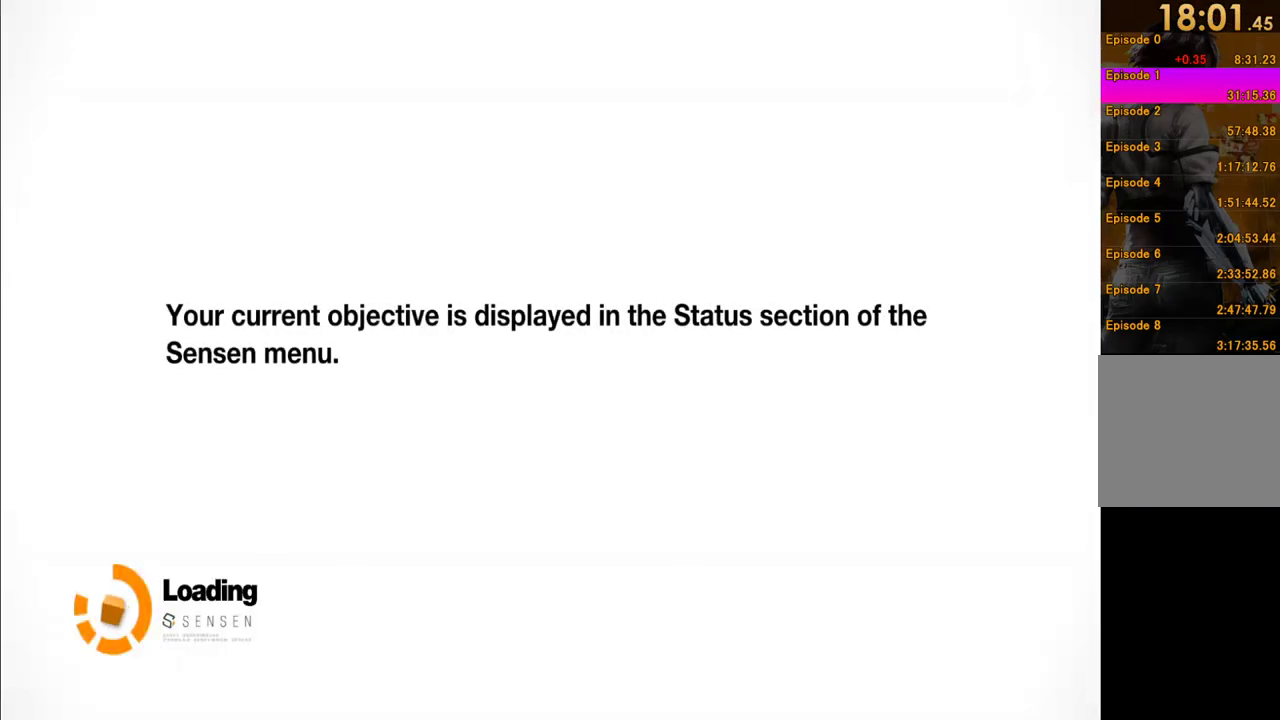
{"buttons": ["X"], "left_stick": "up", "right_stick": "center", "events": [[350, "left_stick", "up"], [467, "X", "down"]]}